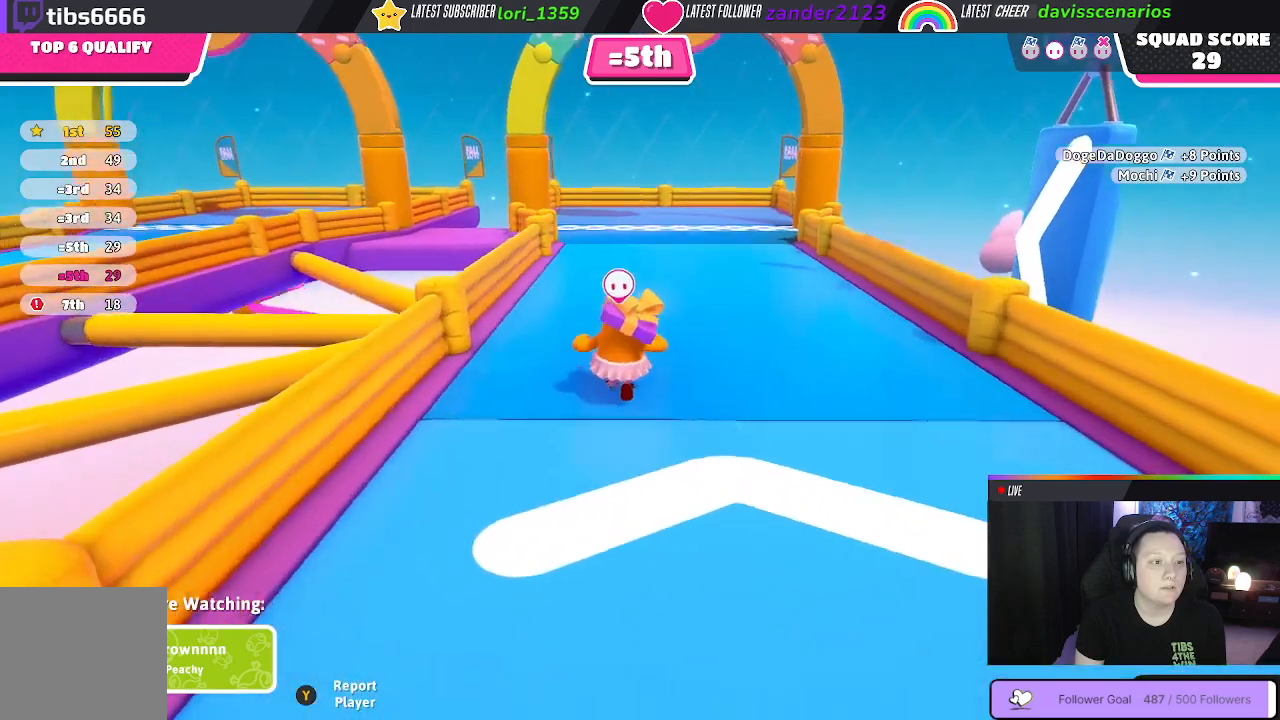
Gameplay with a controller (Xbox layout); each line is a JSON object with the inputs held at the frame after it. "events" lists button and stick changes between this image and that frame as [ms after this image, input, new state], when the widget could be followed in between. Not read: SHARE.
{"buttons": [], "left_stick": "center", "right_stick": "center", "events": [[217, "right_stick", "down-right"], [350, "right_stick", "center"]]}
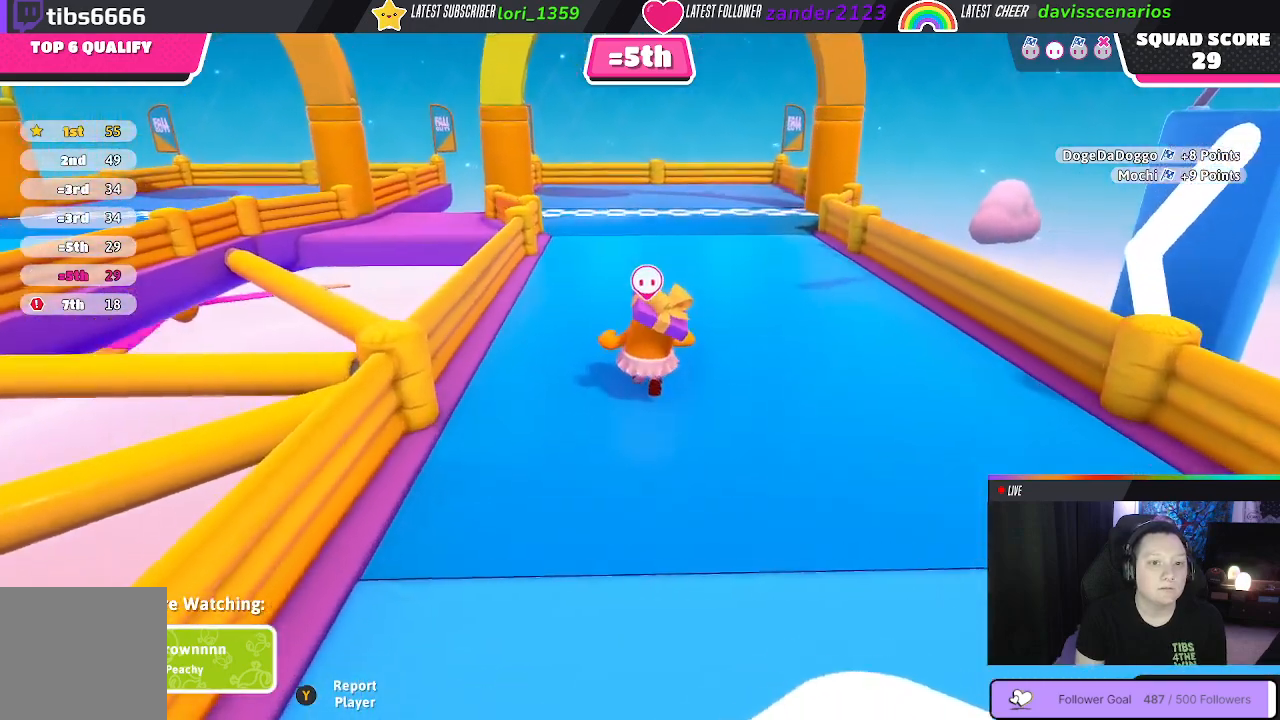
{"buttons": [], "left_stick": "center", "right_stick": "center", "events": []}
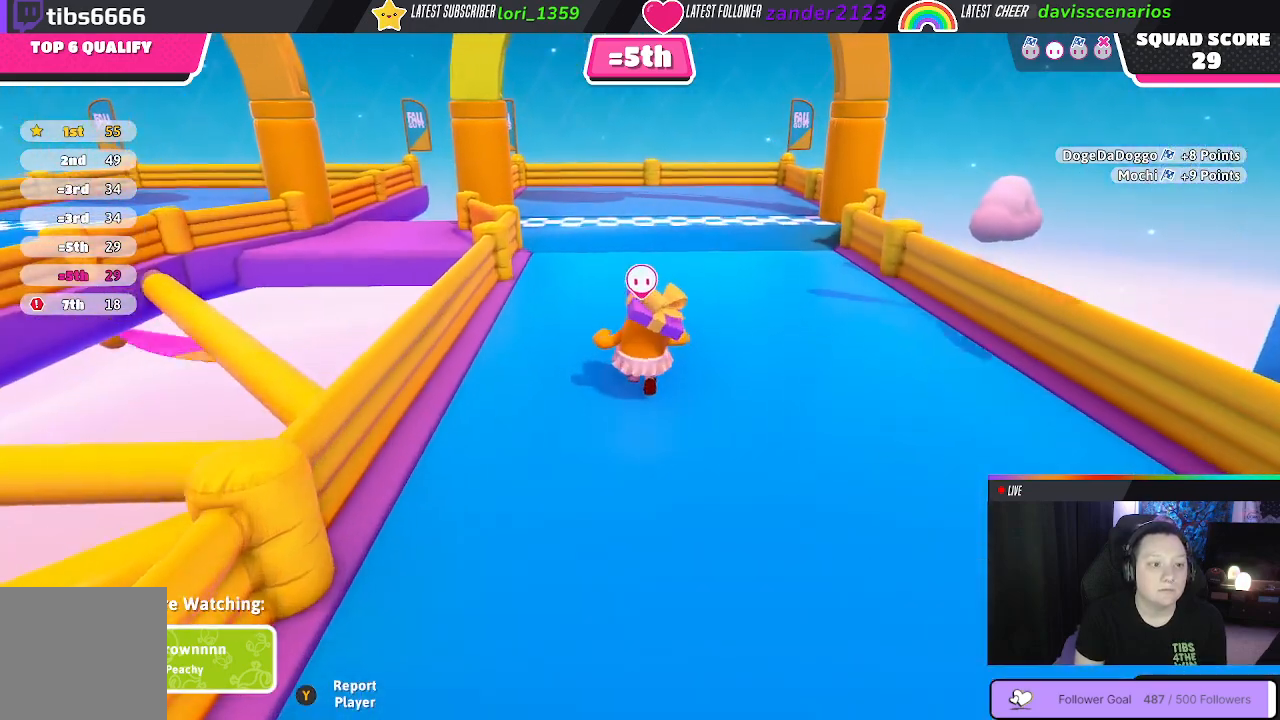
{"buttons": [], "left_stick": "center", "right_stick": "center", "events": []}
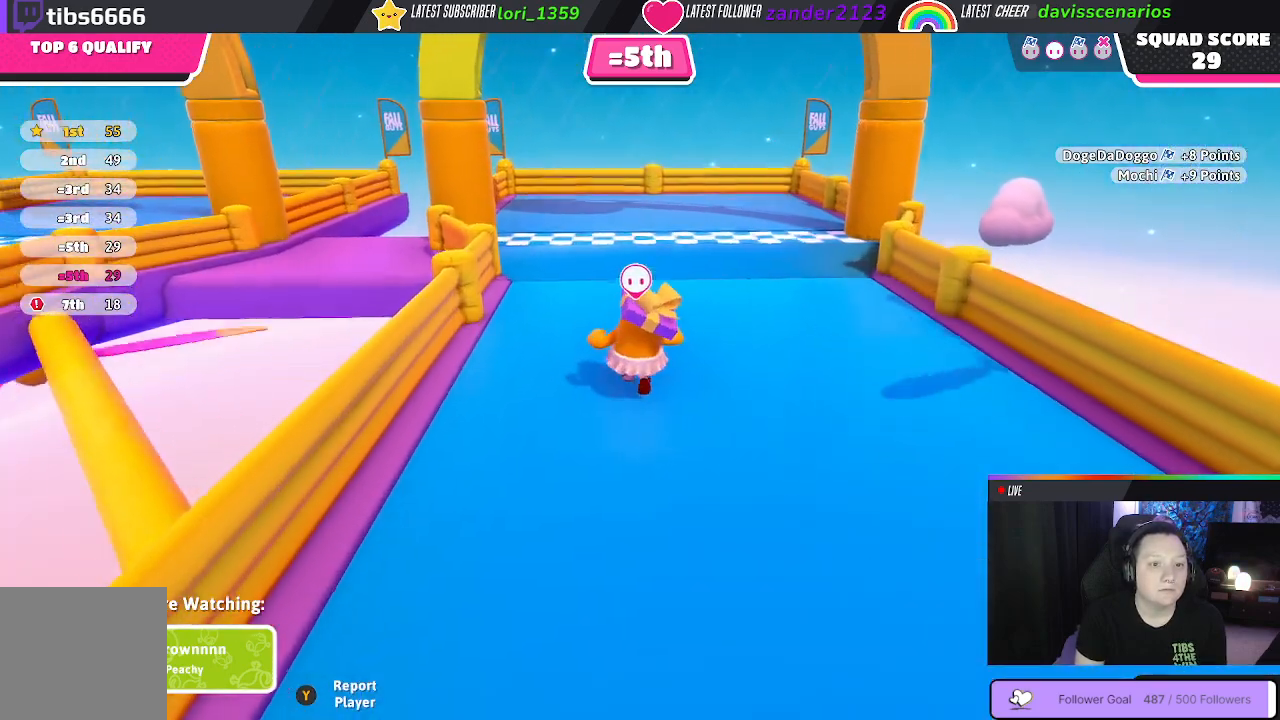
{"buttons": [], "left_stick": "center", "right_stick": "center", "events": []}
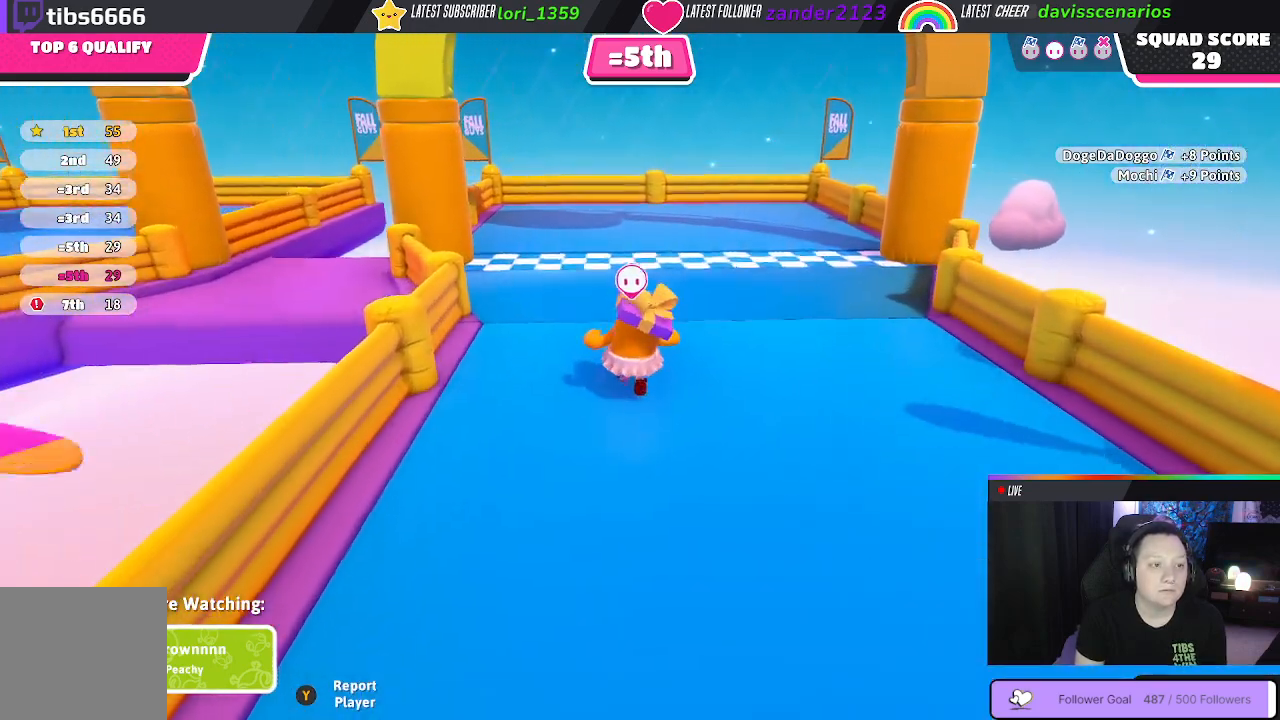
{"buttons": [], "left_stick": "center", "right_stick": "center", "events": []}
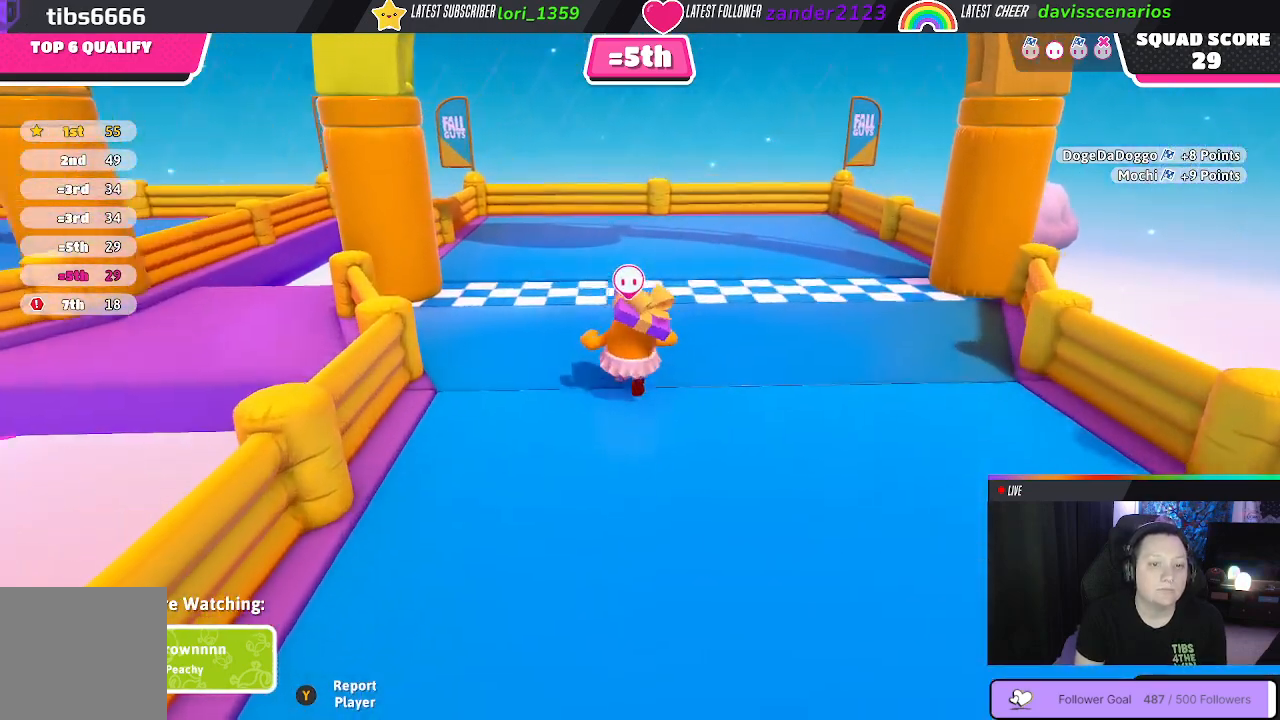
{"buttons": [], "left_stick": "center", "right_stick": "center", "events": []}
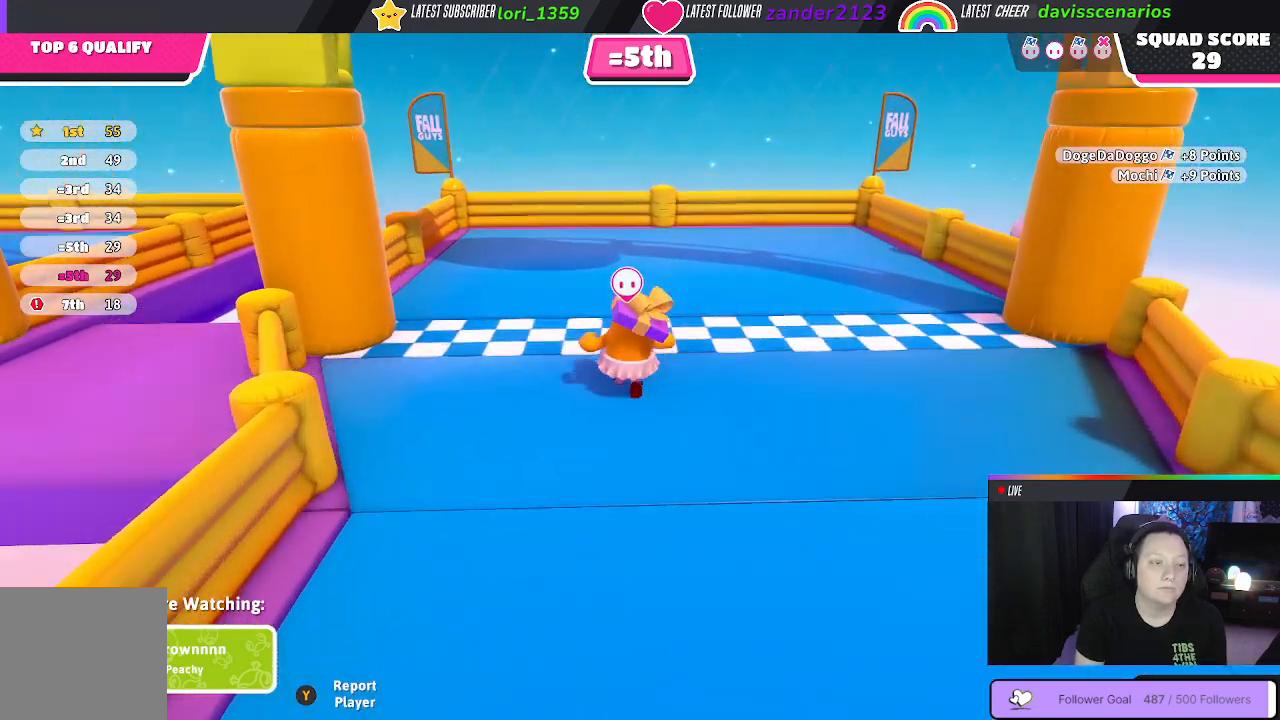
{"buttons": [], "left_stick": "center", "right_stick": "center", "events": []}
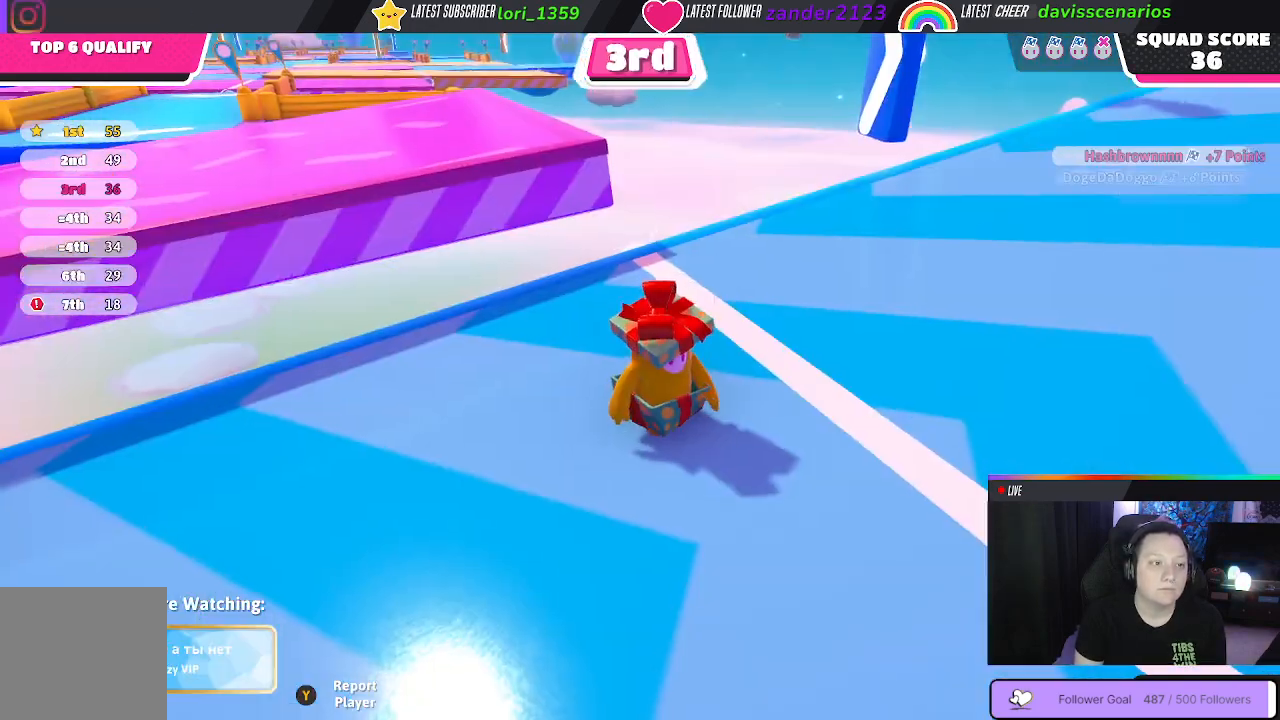
{"buttons": [], "left_stick": "center", "right_stick": "center", "events": []}
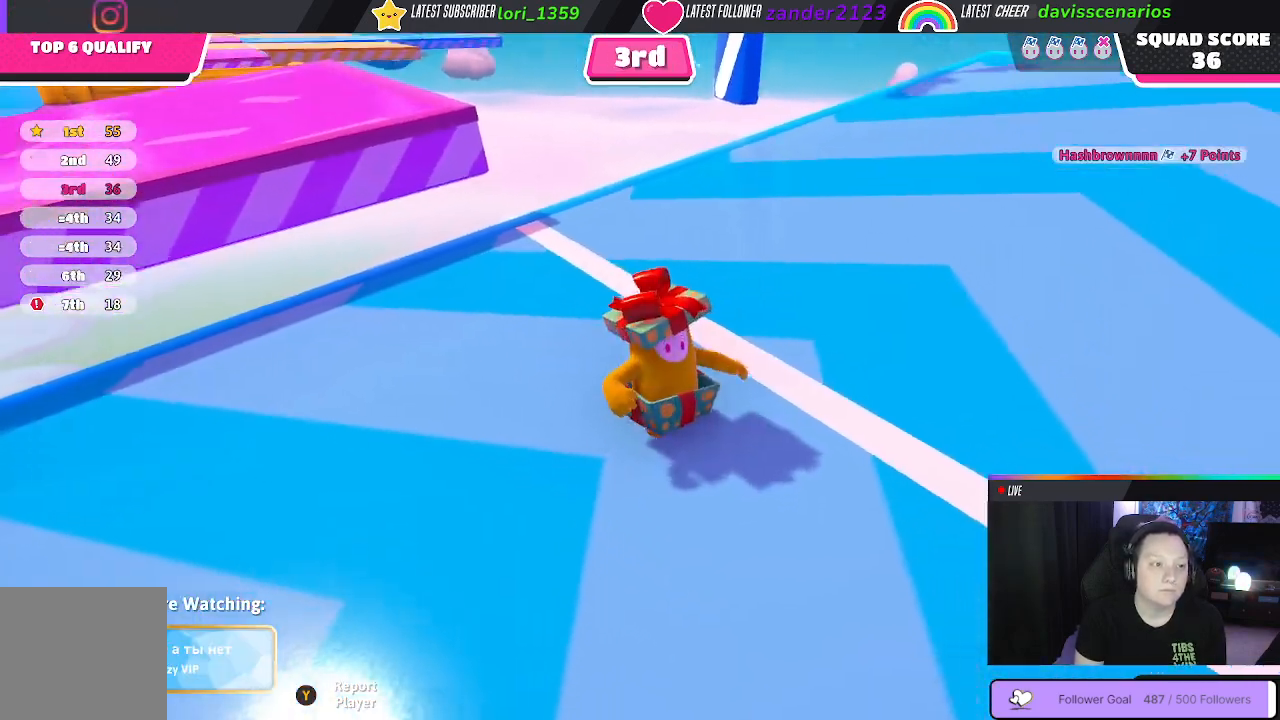
{"buttons": [], "left_stick": "center", "right_stick": "right", "events": [[283, "right_stick", "right"]]}
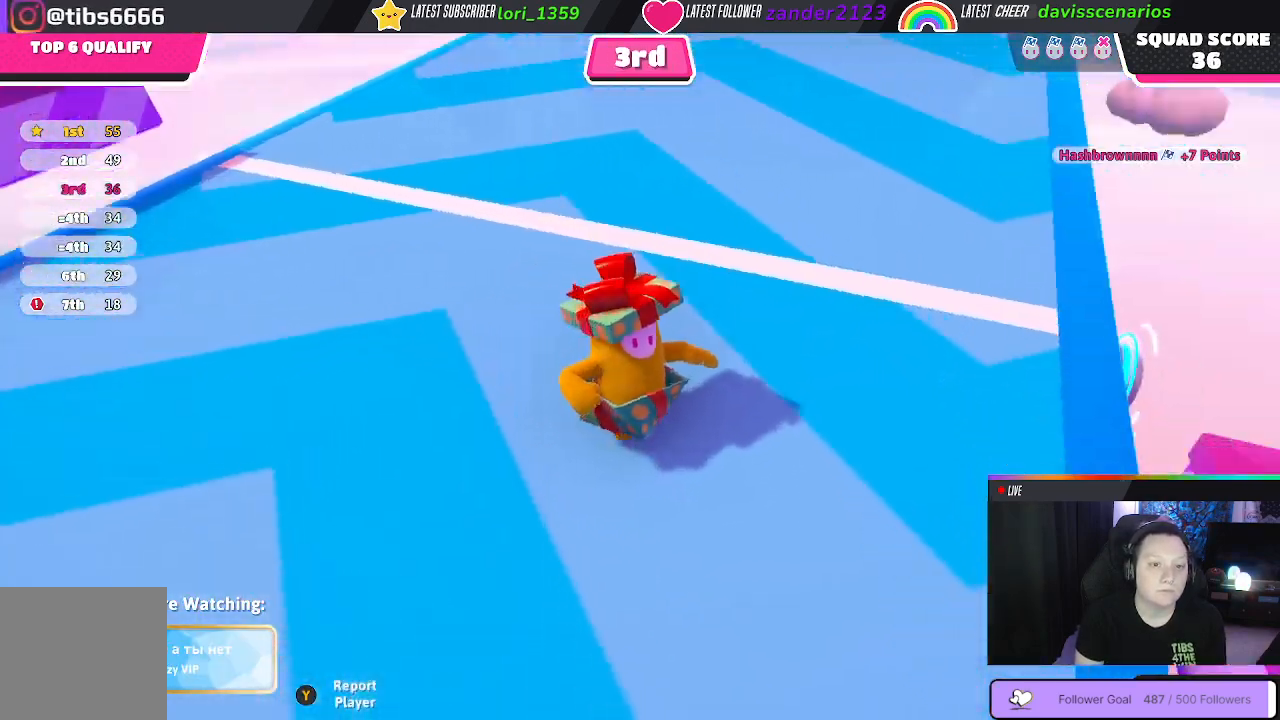
{"buttons": [], "left_stick": "center", "right_stick": "center", "events": [[433, "right_stick", "center"]]}
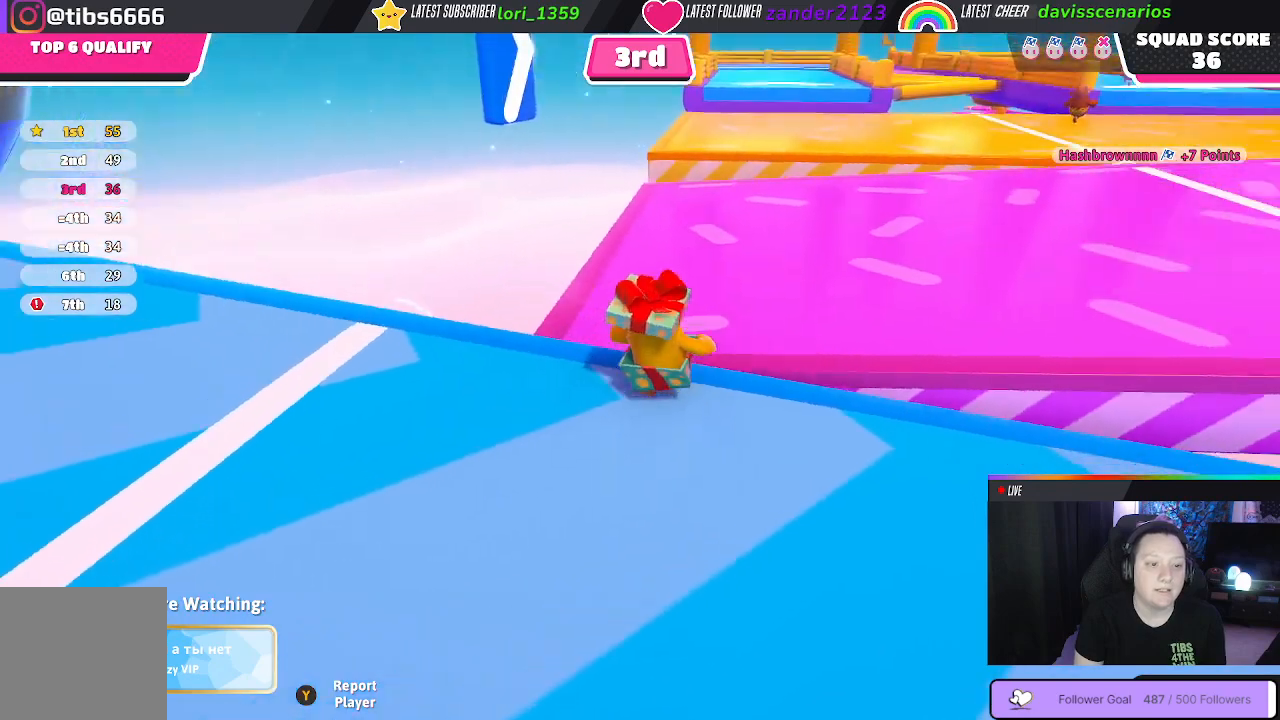
{"buttons": [], "left_stick": "center", "right_stick": "right", "events": [[233, "right_stick", "right"]]}
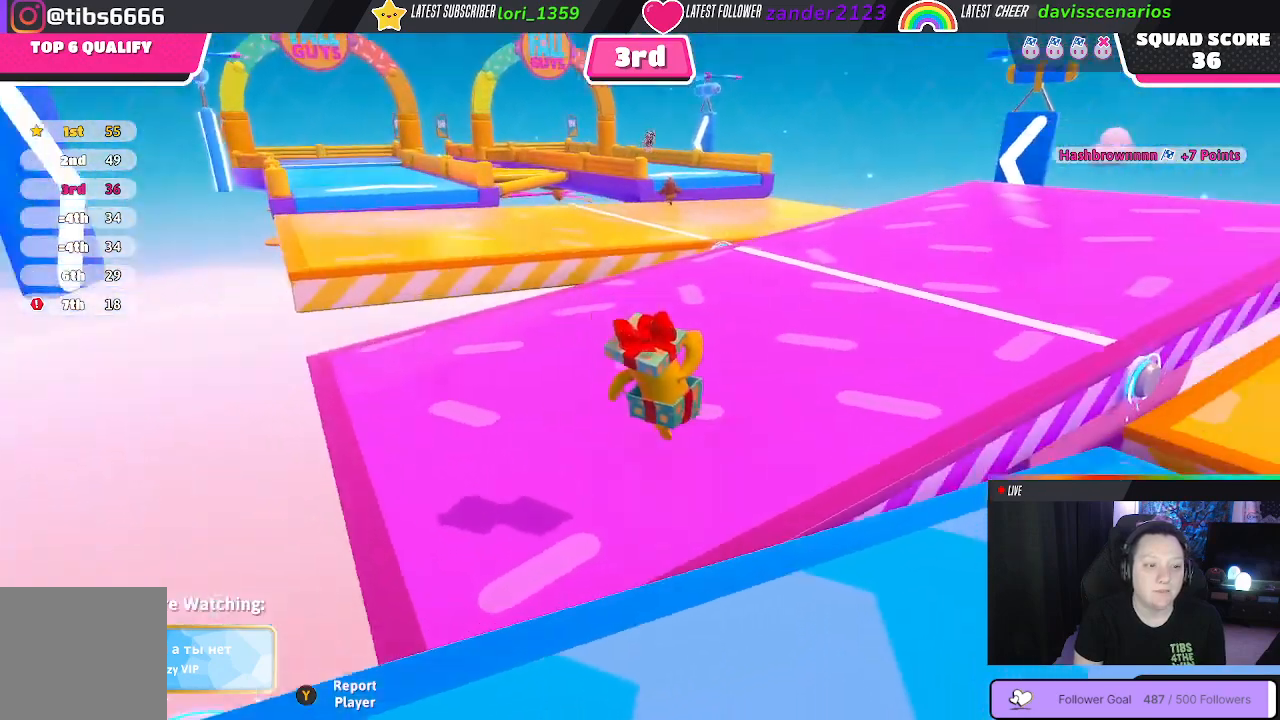
{"buttons": [], "left_stick": "center", "right_stick": "center", "events": [[50, "right_stick", "center"]]}
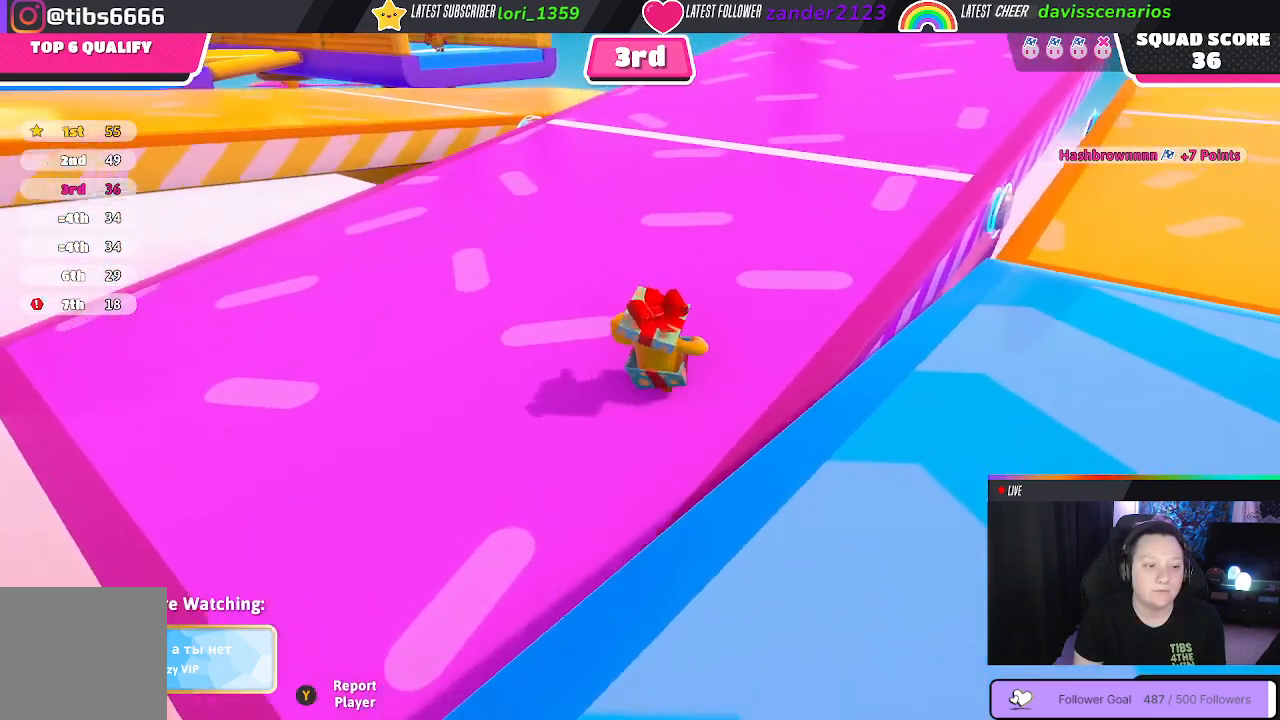
{"buttons": [], "left_stick": "center", "right_stick": "left", "events": [[350, "right_stick", "left"]]}
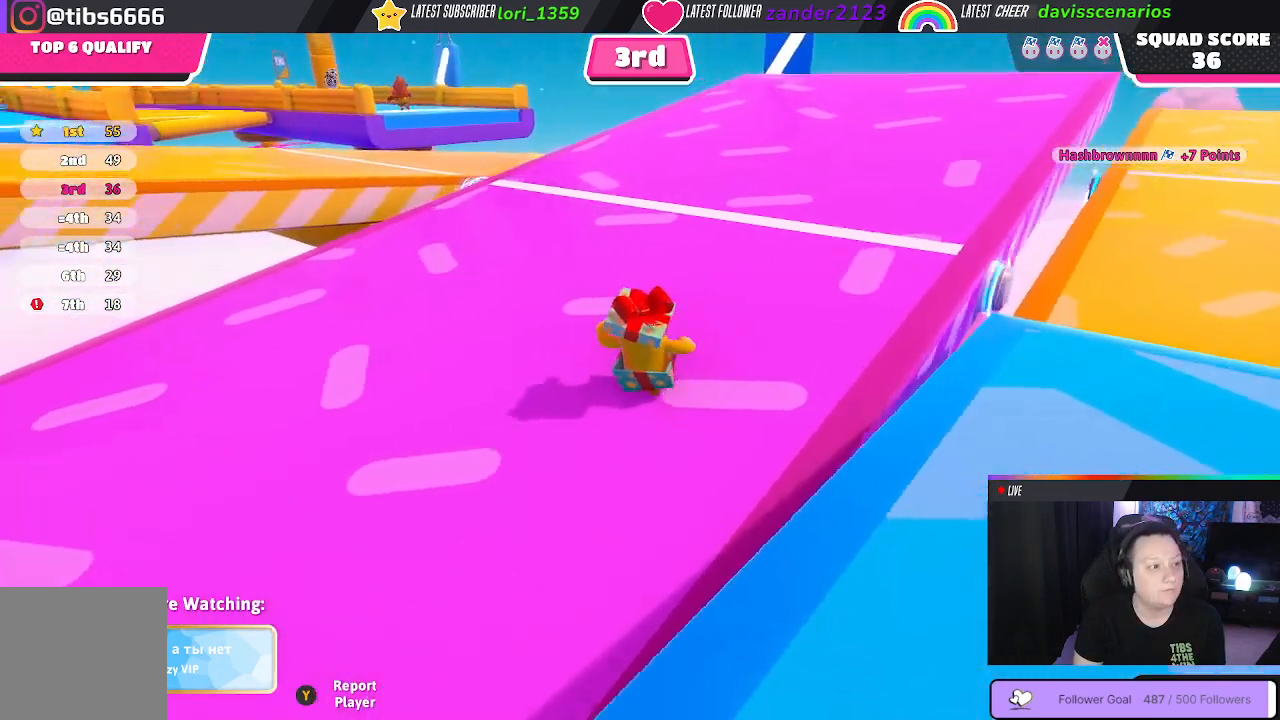
{"buttons": [], "left_stick": "center", "right_stick": "left", "events": [[100, "right_stick", "center"], [350, "right_stick", "left"]]}
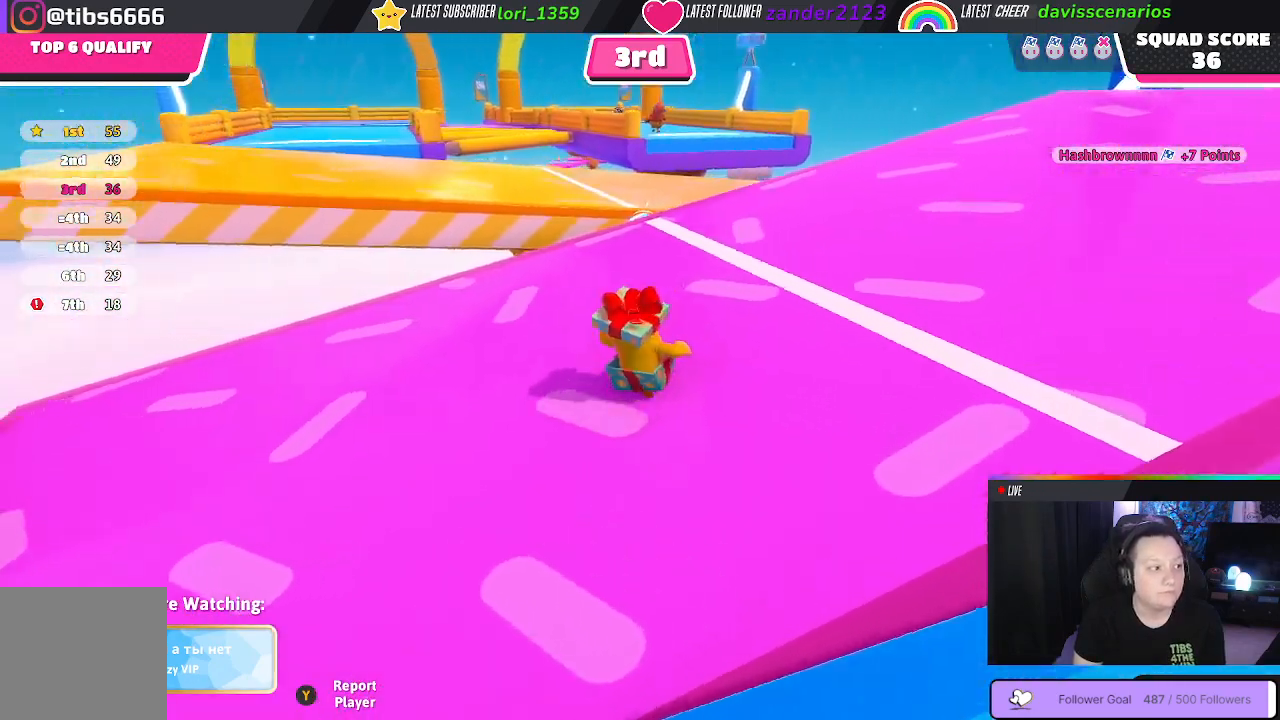
{"buttons": [], "left_stick": "center", "right_stick": "center", "events": [[83, "right_stick", "center"]]}
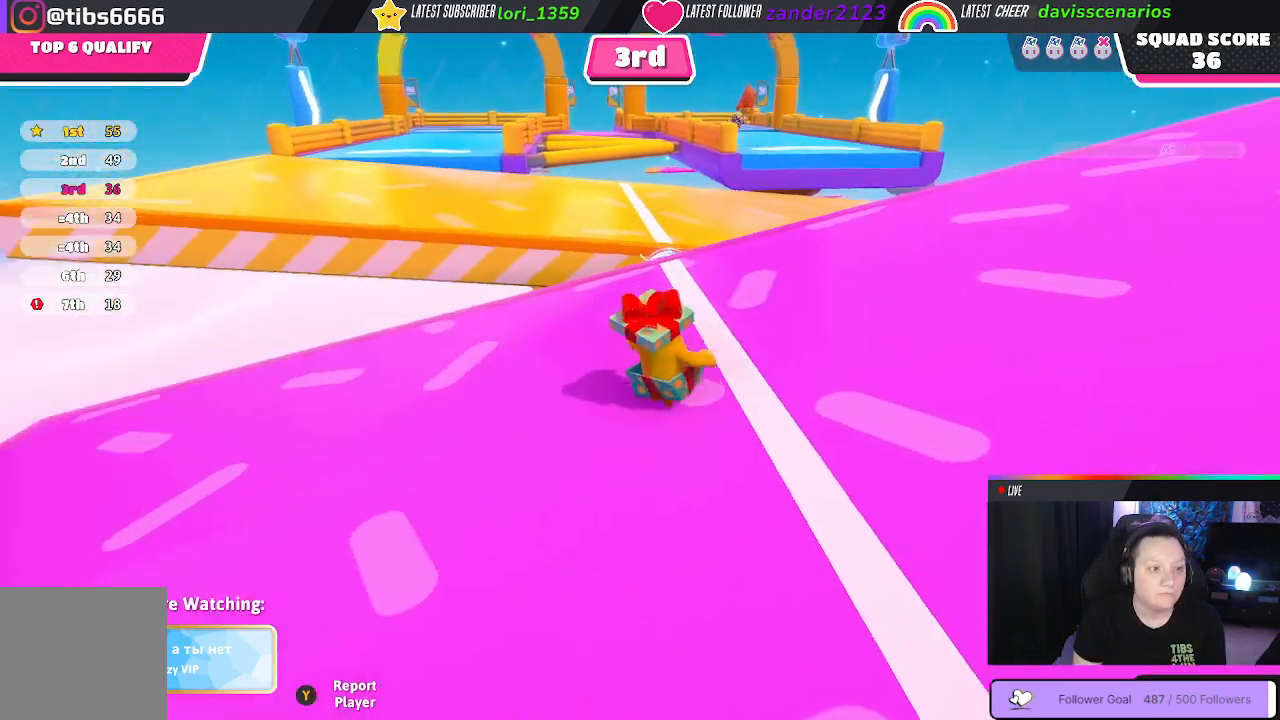
{"buttons": [], "left_stick": "center", "right_stick": "down-left", "events": [[400, "right_stick", "down-left"]]}
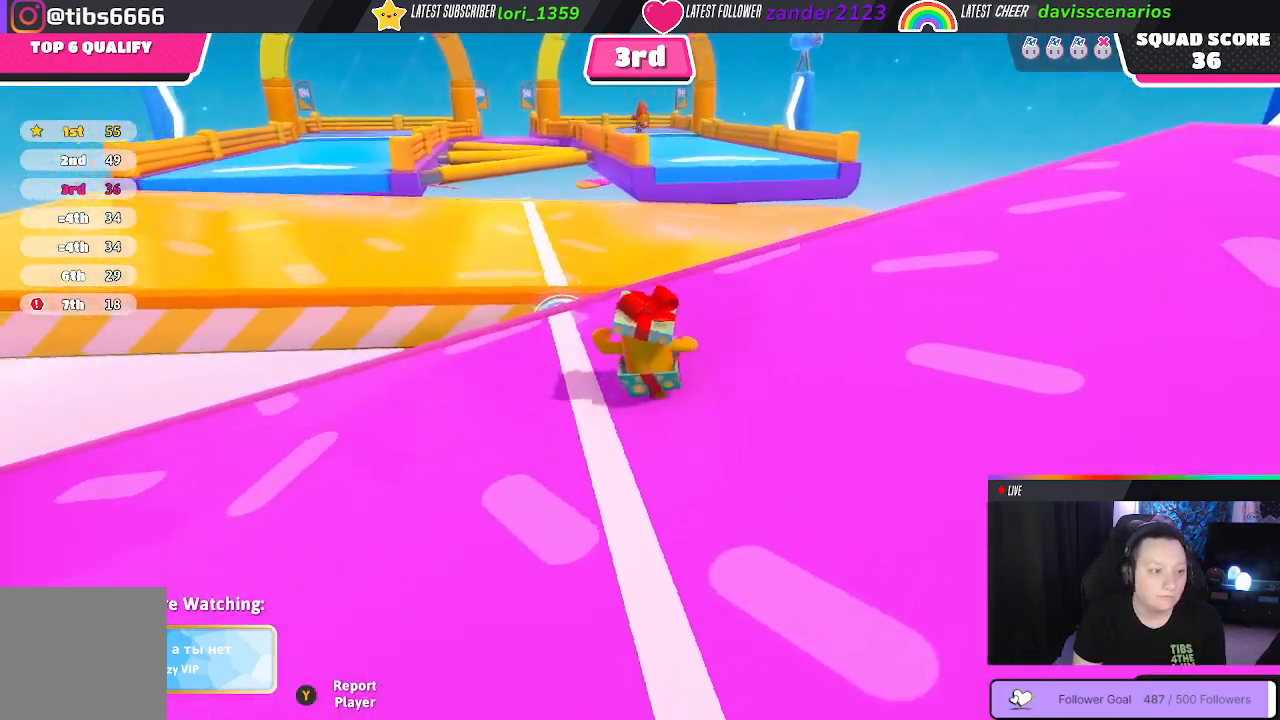
{"buttons": [], "left_stick": "center", "right_stick": "center", "events": [[83, "right_stick", "center"]]}
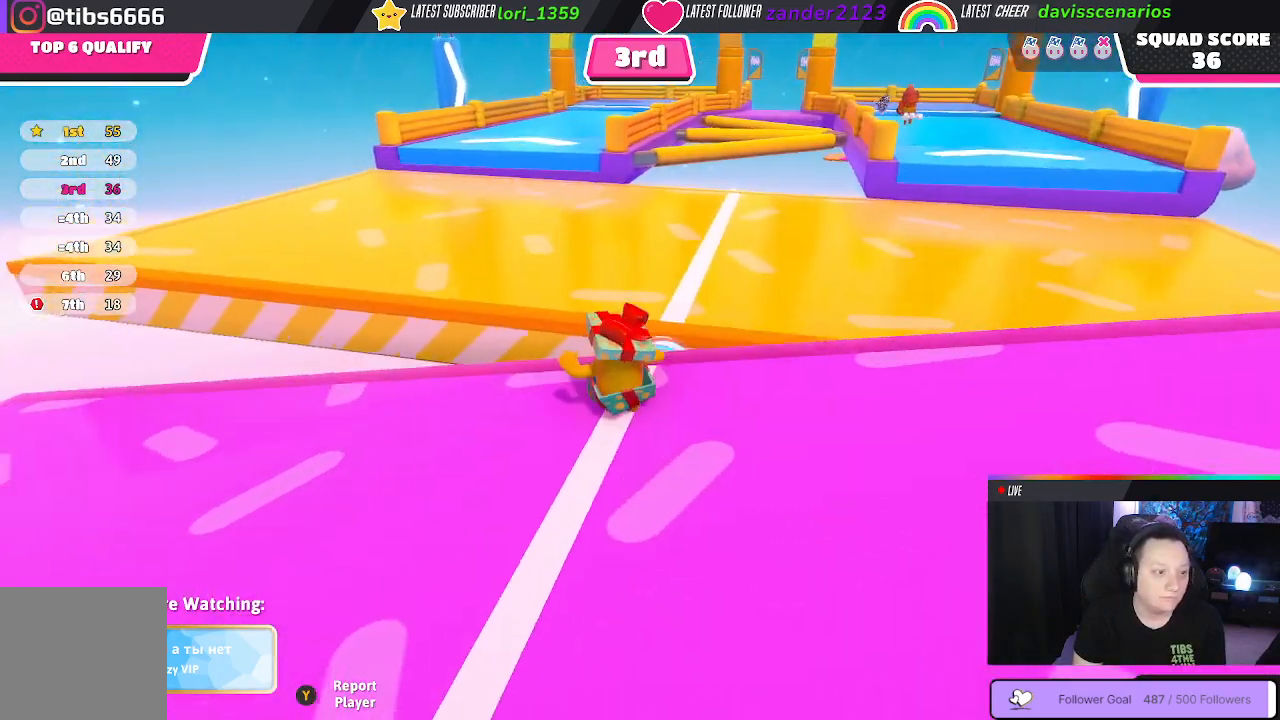
{"buttons": [], "left_stick": "center", "right_stick": "down-left", "events": [[400, "right_stick", "down-left"]]}
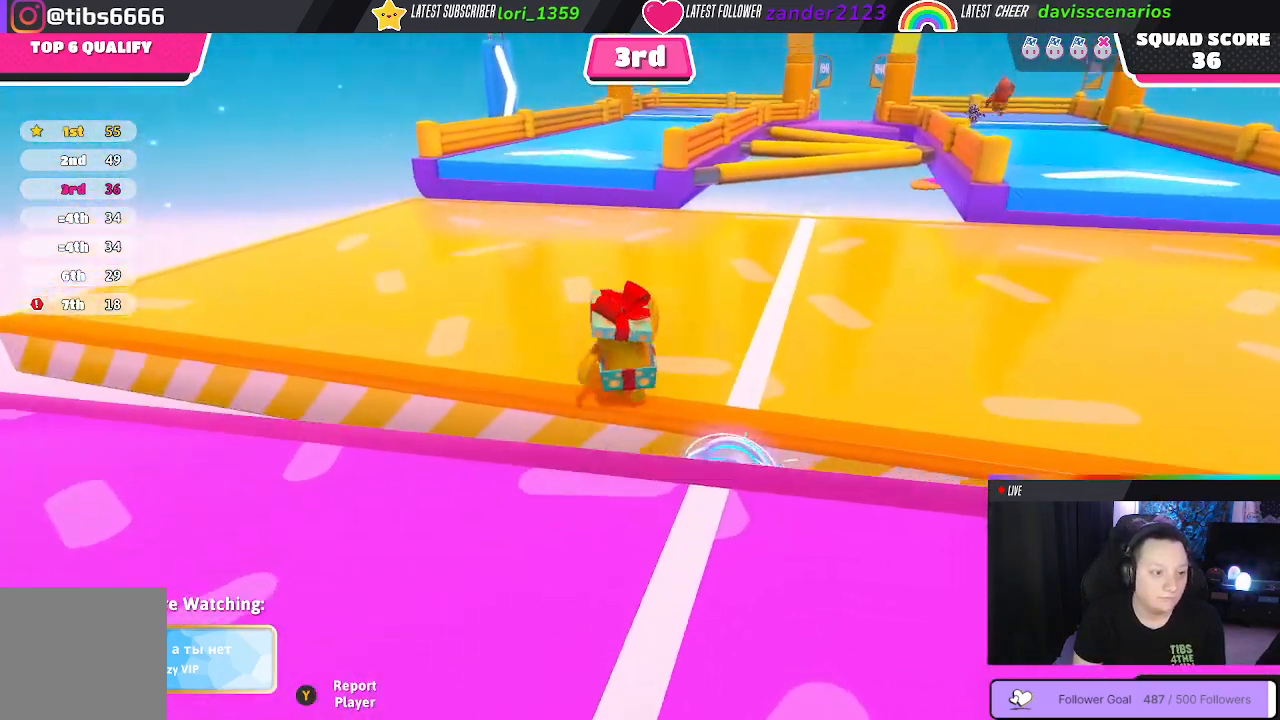
{"buttons": [], "left_stick": "center", "right_stick": "center", "events": [[33, "right_stick", "center"]]}
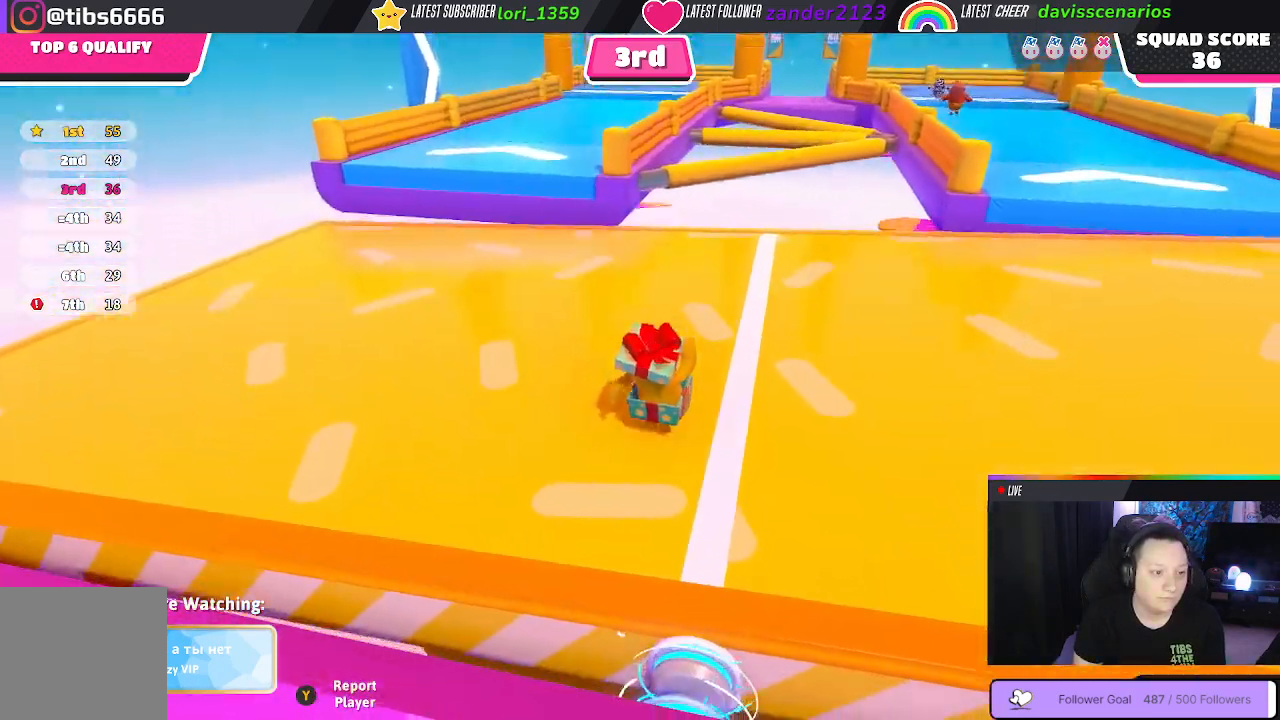
{"buttons": [], "left_stick": "center", "right_stick": "center", "events": []}
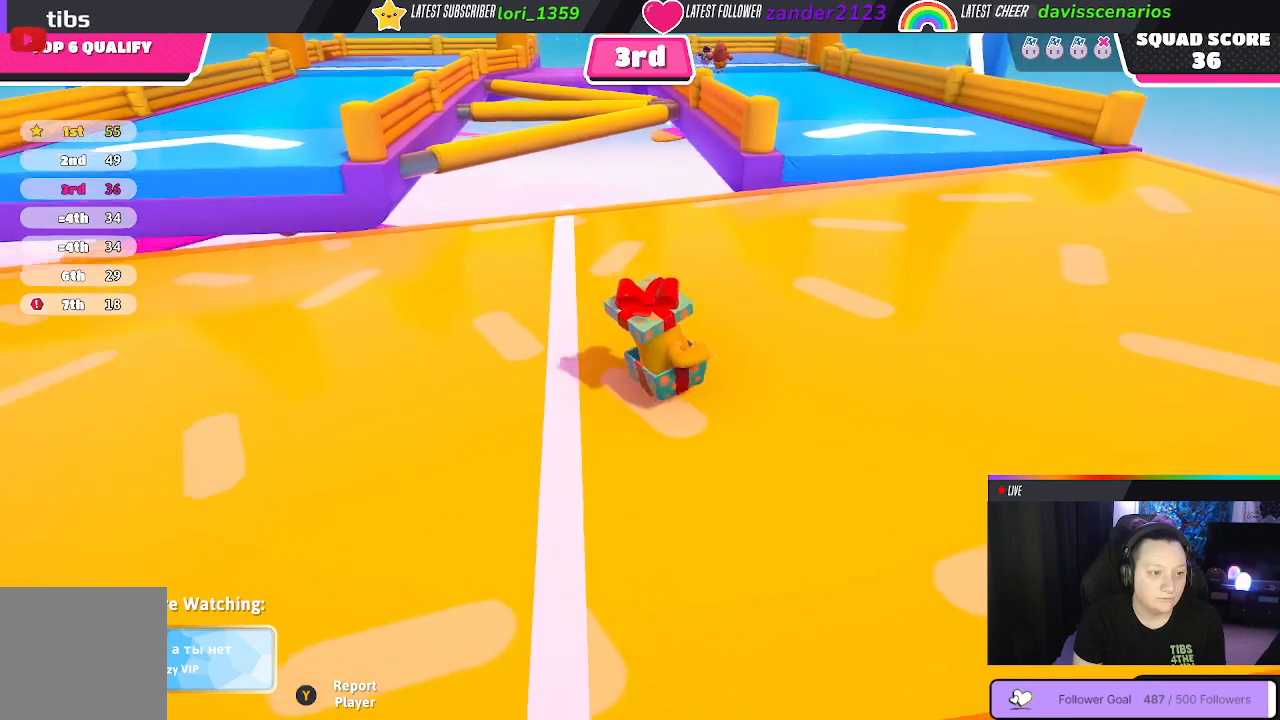
{"buttons": [], "left_stick": "center", "right_stick": "center", "events": []}
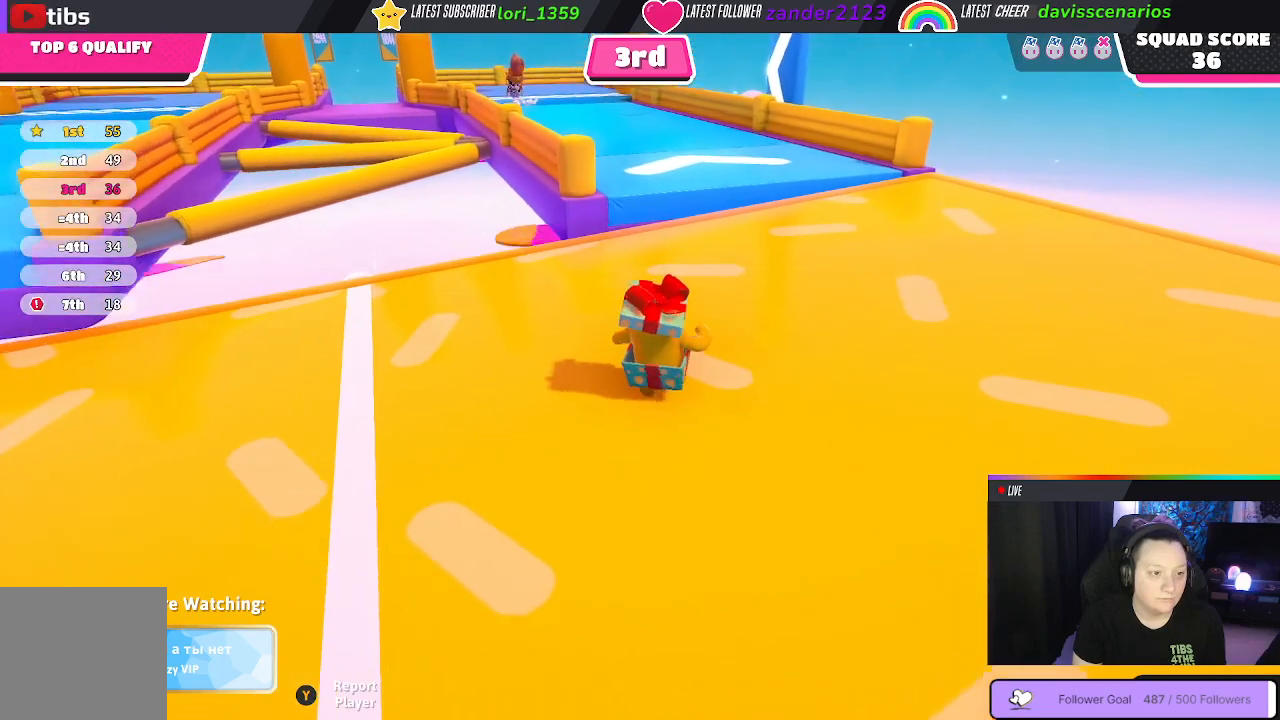
{"buttons": [], "left_stick": "center", "right_stick": "center", "events": []}
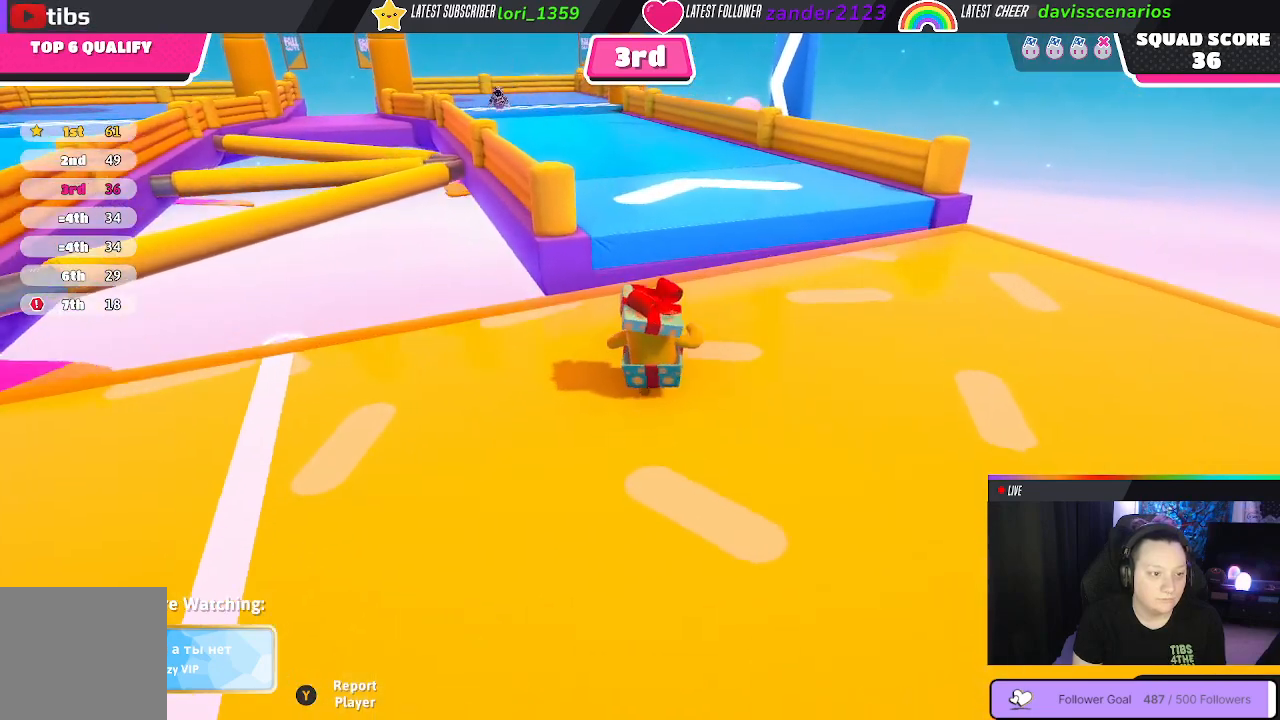
{"buttons": [], "left_stick": "center", "right_stick": "center", "events": []}
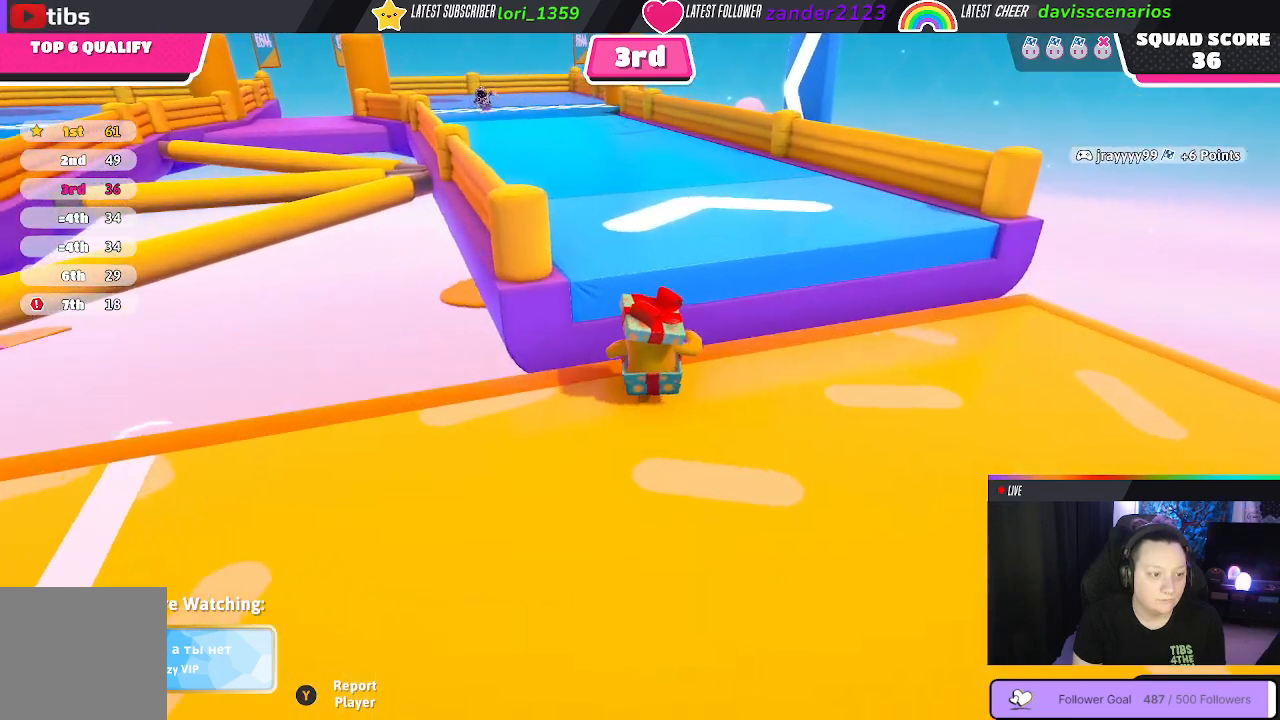
{"buttons": [], "left_stick": "center", "right_stick": "center", "events": []}
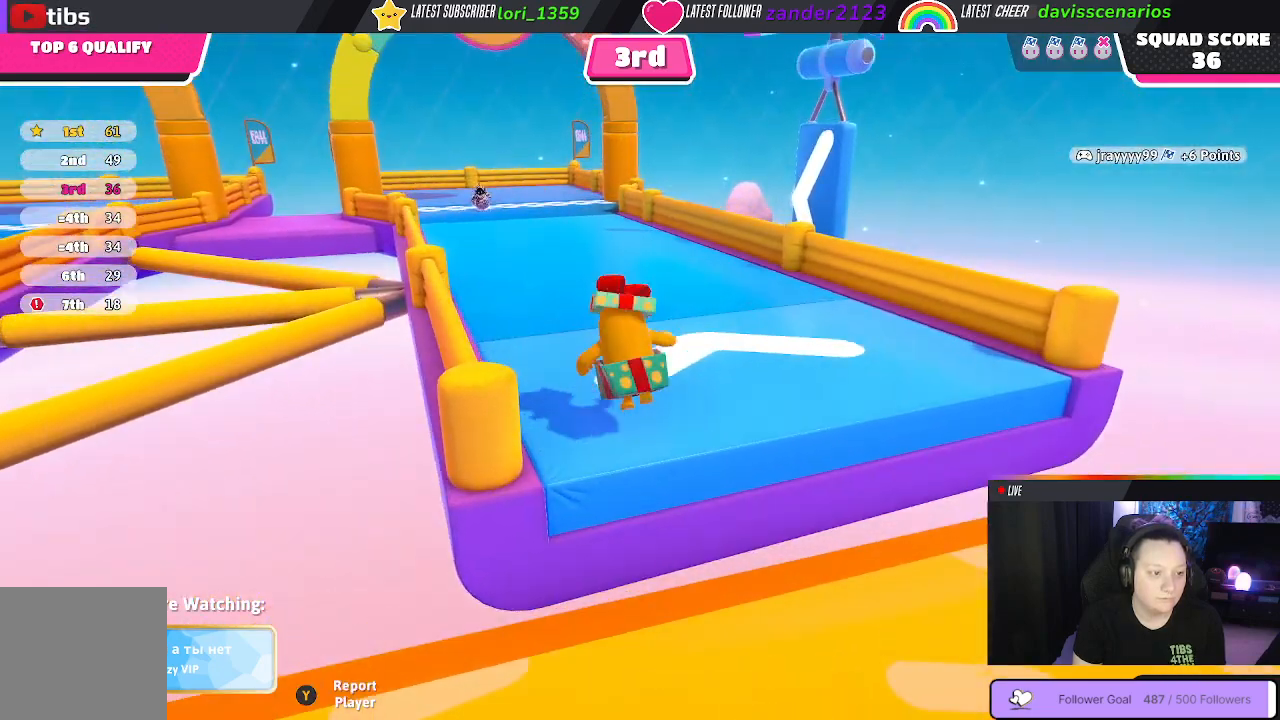
{"buttons": [], "left_stick": "center", "right_stick": "center", "events": []}
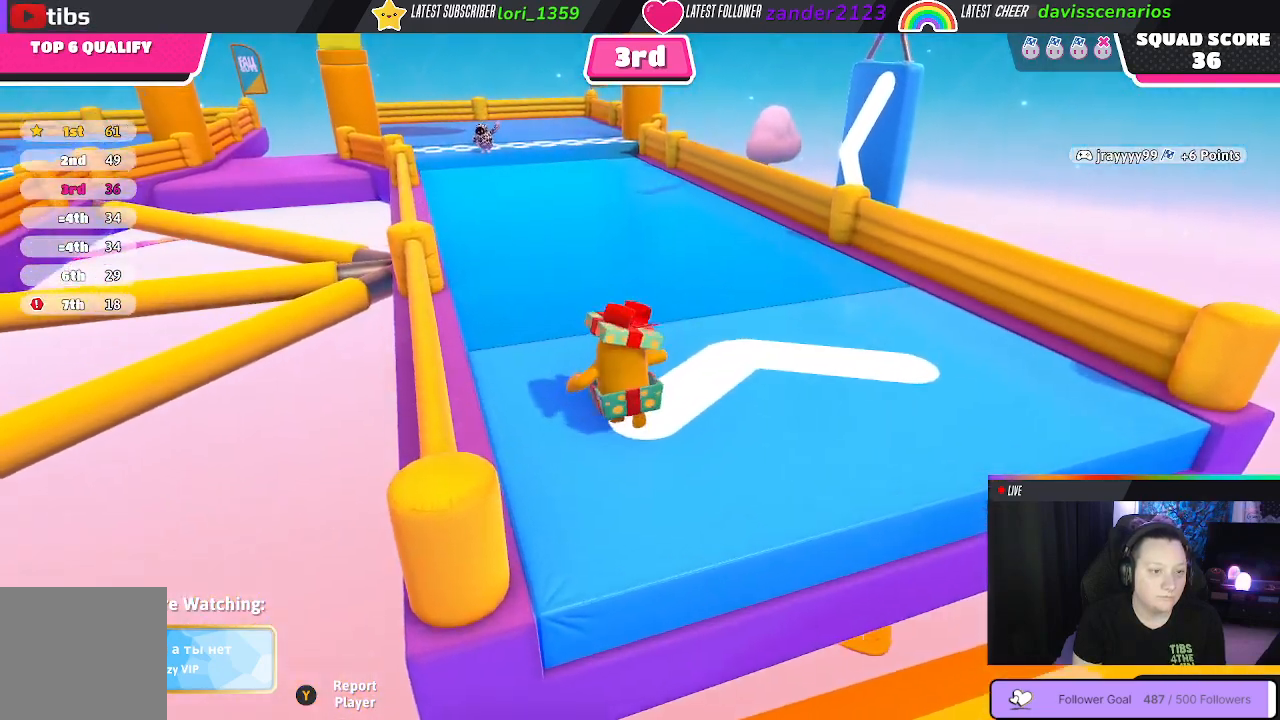
{"buttons": [], "left_stick": "center", "right_stick": "center", "events": [[267, "right_stick", "left"], [383, "right_stick", "center"]]}
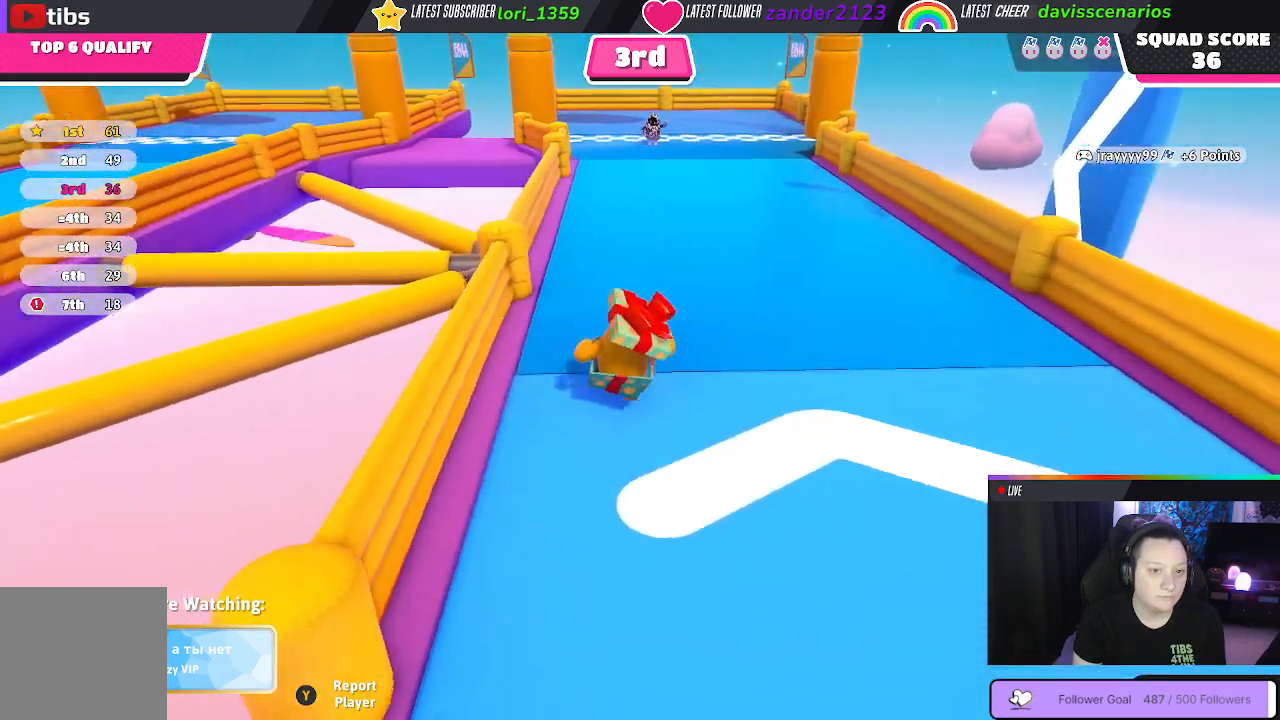
{"buttons": [], "left_stick": "center", "right_stick": "center", "events": []}
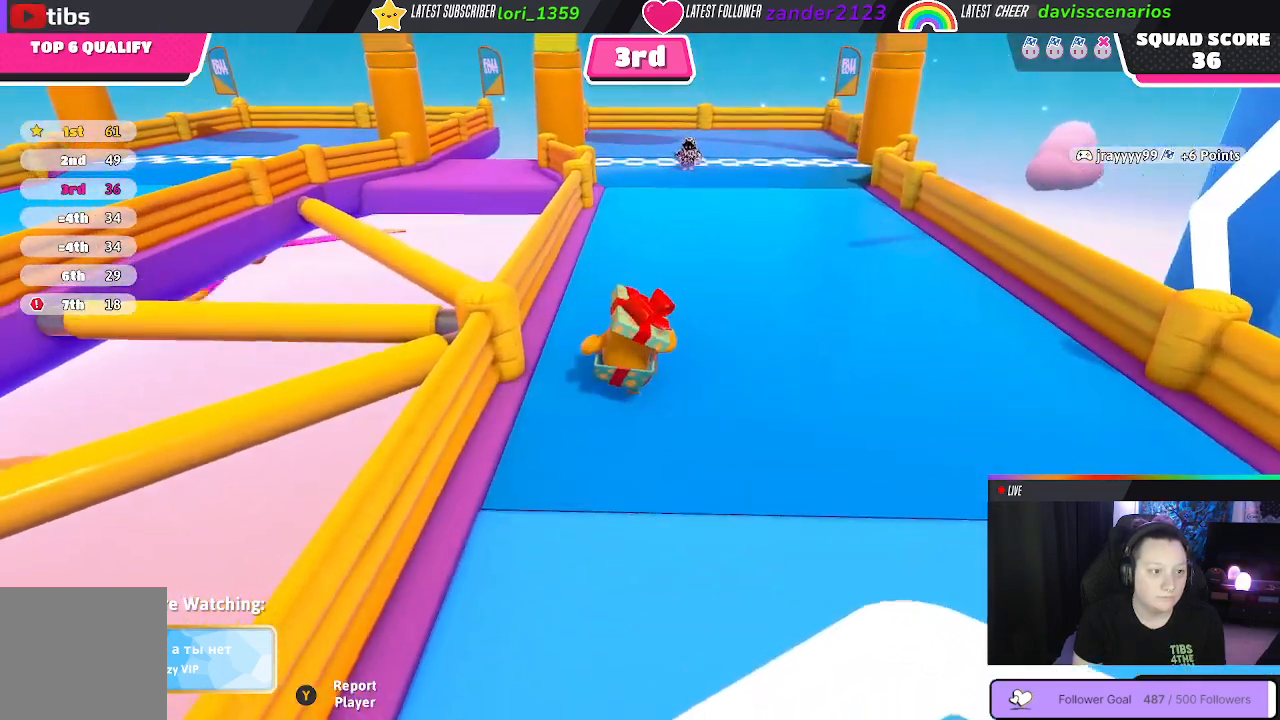
{"buttons": [], "left_stick": "center", "right_stick": "center", "events": []}
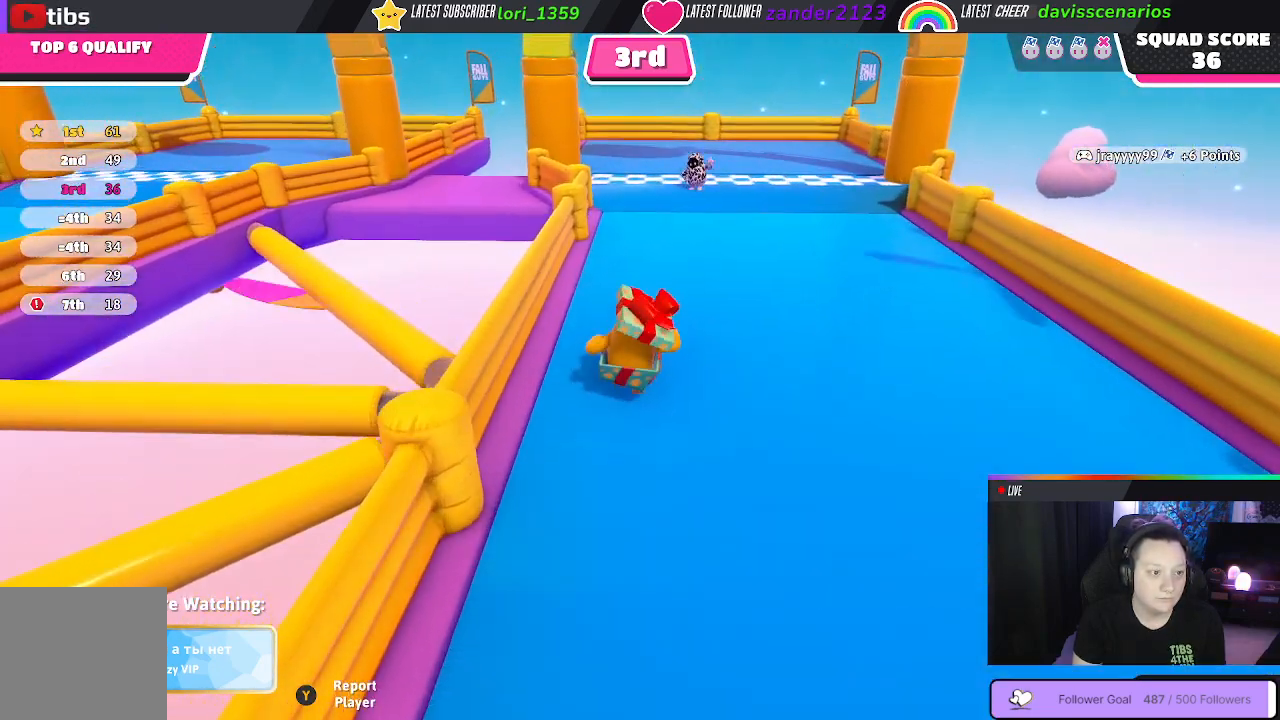
{"buttons": [], "left_stick": "center", "right_stick": "center", "events": [[317, "R1", "down"], [367, "R1", "up"]]}